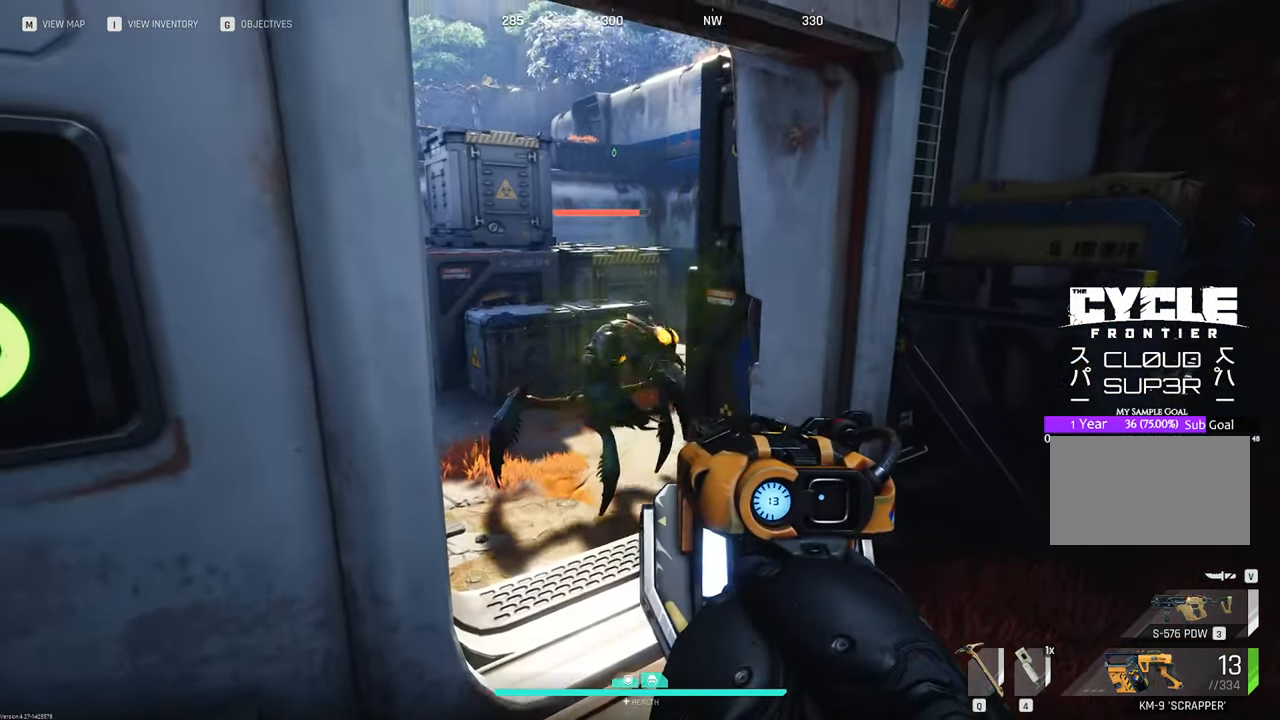
Gameplay with keyboard and mouse; each line is a JSON object with the keys and mouse buttons held at the frame after it. "events" lists presses ("down") and releases ("up") of "1", "2", "3", "4", "5", "a", "b", "c", "caps_lock", "ctrl", "d", "e", "f", "g", "q", "r", "s", "shift", "space", "t", "tab", "tilde", "v", "w", "x", "z", "mouse_left", "mouse_wheel" and "mouse_right" between this image and that frame as [ms after this image, input, new state], when the widget could be followed in between. "mouse_left", "mouse_wheel", "mouse_right" = the "left", "wheel", "right" buttons of the "mouse" list. No other keys are recorded. "wheel" means that the mouse wheel is clicked or scrolled. "mouse_move" is the direction in which the mouse moves at that frame (one of eight, or "still"), when it could be read.
{"keys": [], "mouse": [], "mouse_move": "down", "events": [[100, "mouse_left", "down"], [333, "mouse_left", "up"]]}
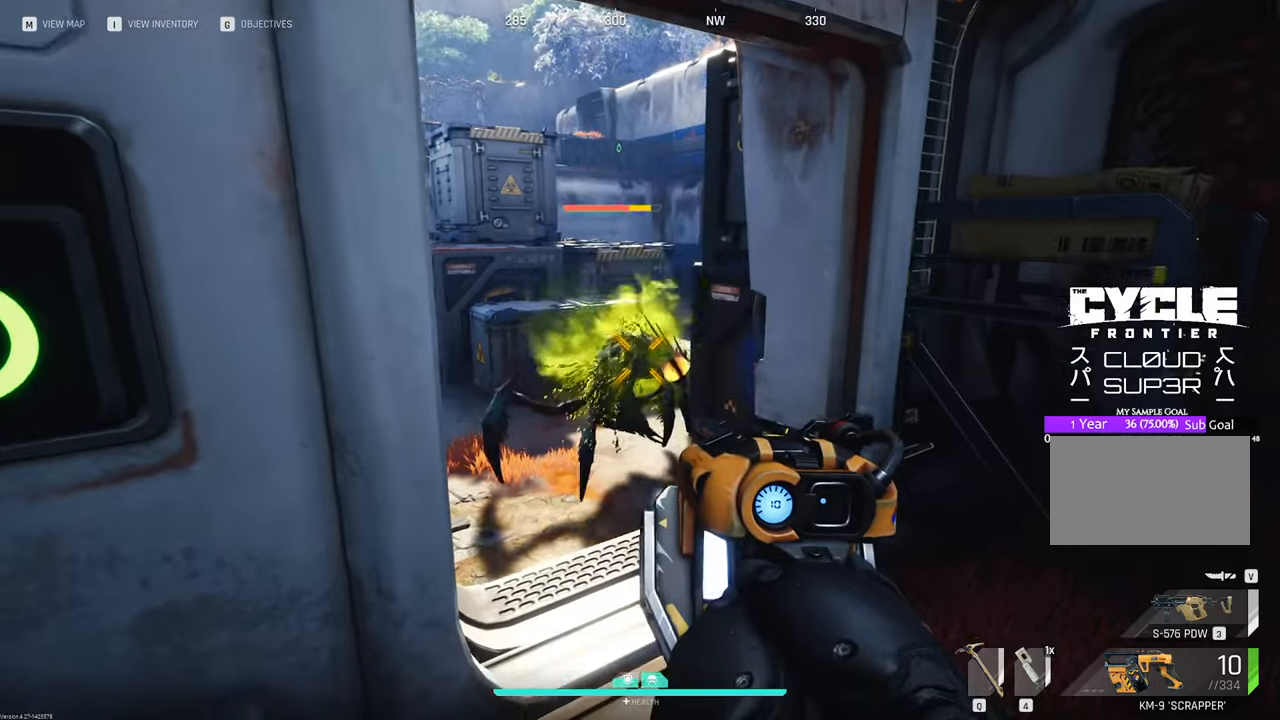
{"keys": [], "mouse": ["left"], "mouse_move": "down-left", "events": [[300, "mouse_left", "down"]]}
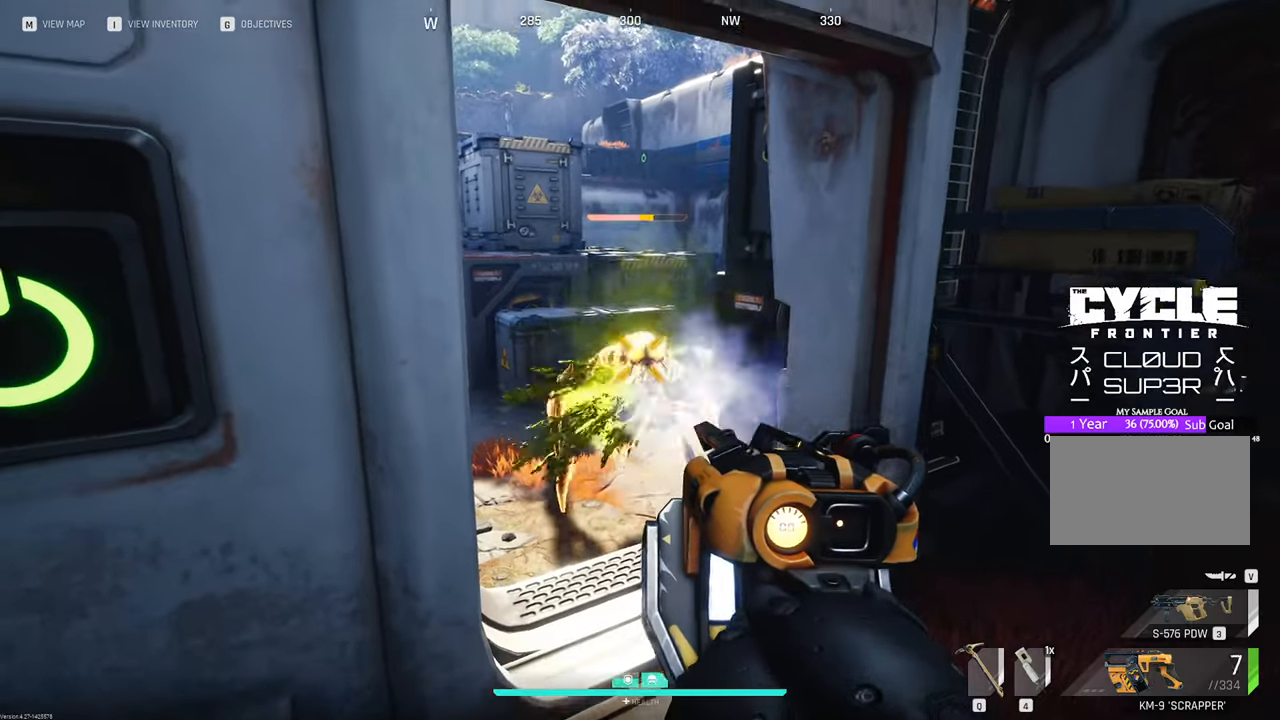
{"keys": [], "mouse": [], "mouse_move": "still", "events": [[83, "mouse_left", "up"], [266, "mouse_left", "down"], [500, "mouse_left", "up"]]}
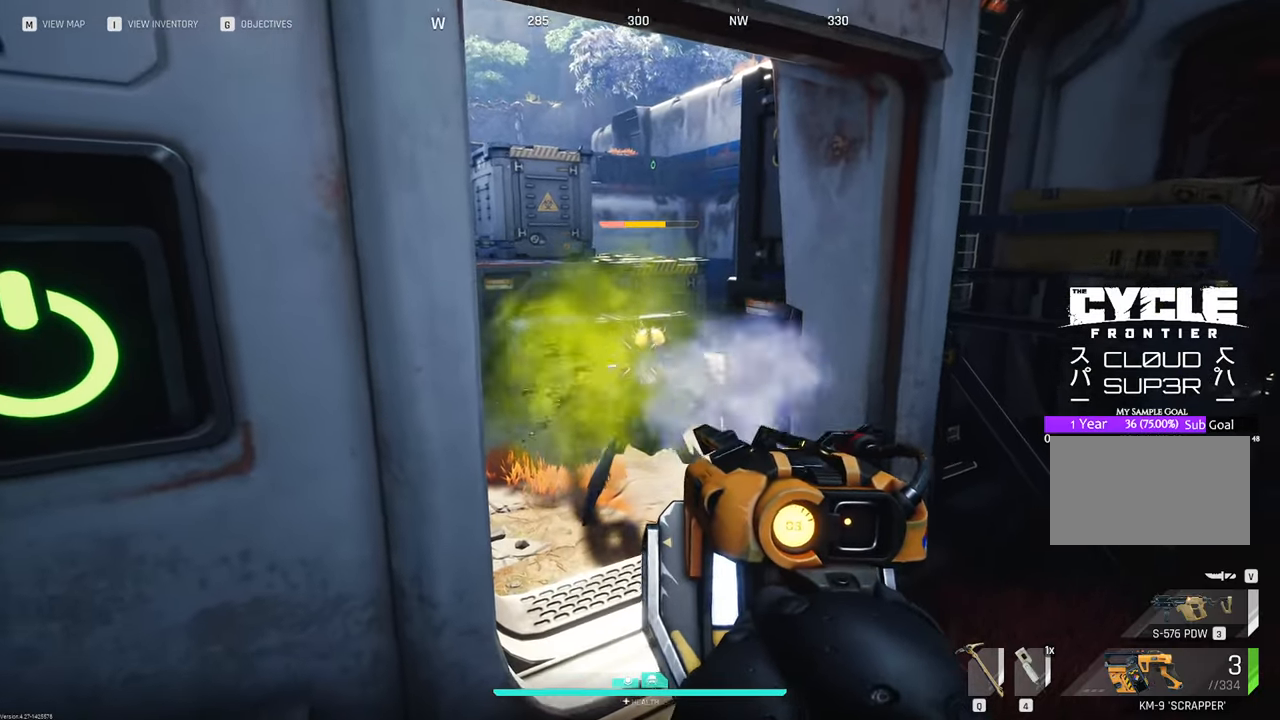
{"keys": [], "mouse": ["left"], "mouse_move": "still", "events": [[150, "3", "down"], [183, "3", "up"], [433, "mouse_left", "down"]]}
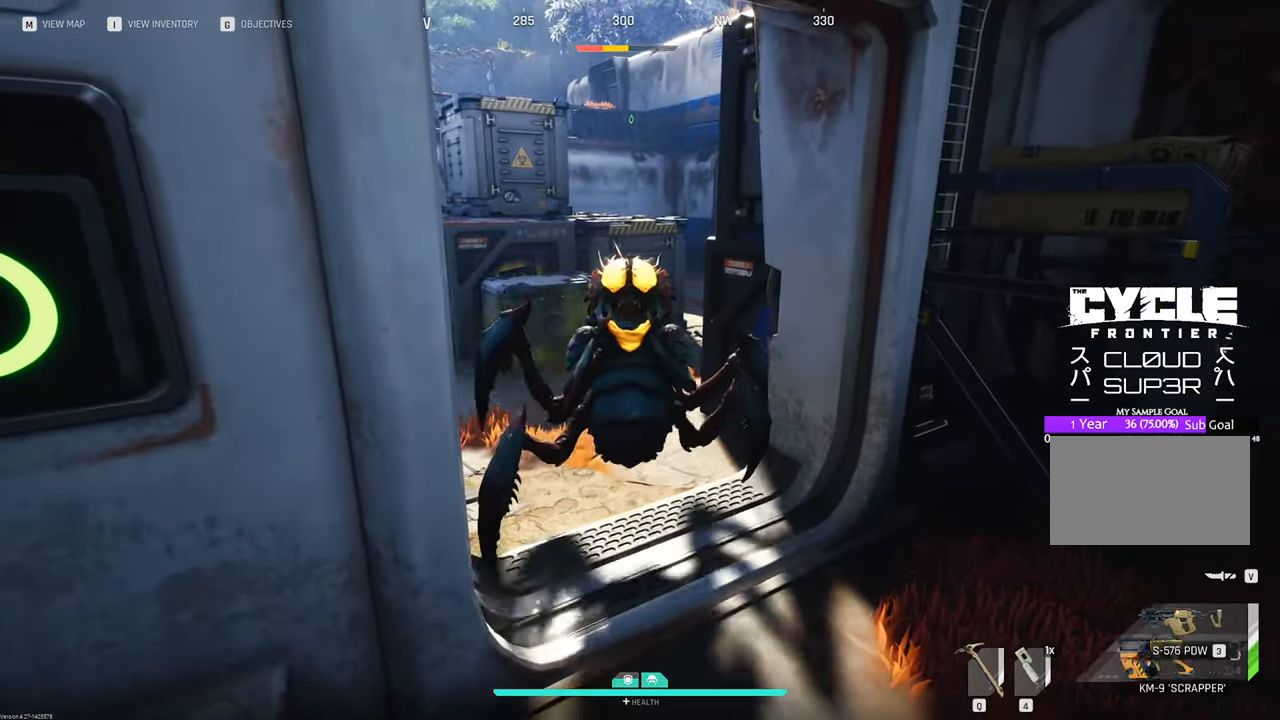
{"keys": [], "mouse": ["left"], "mouse_move": "up", "events": []}
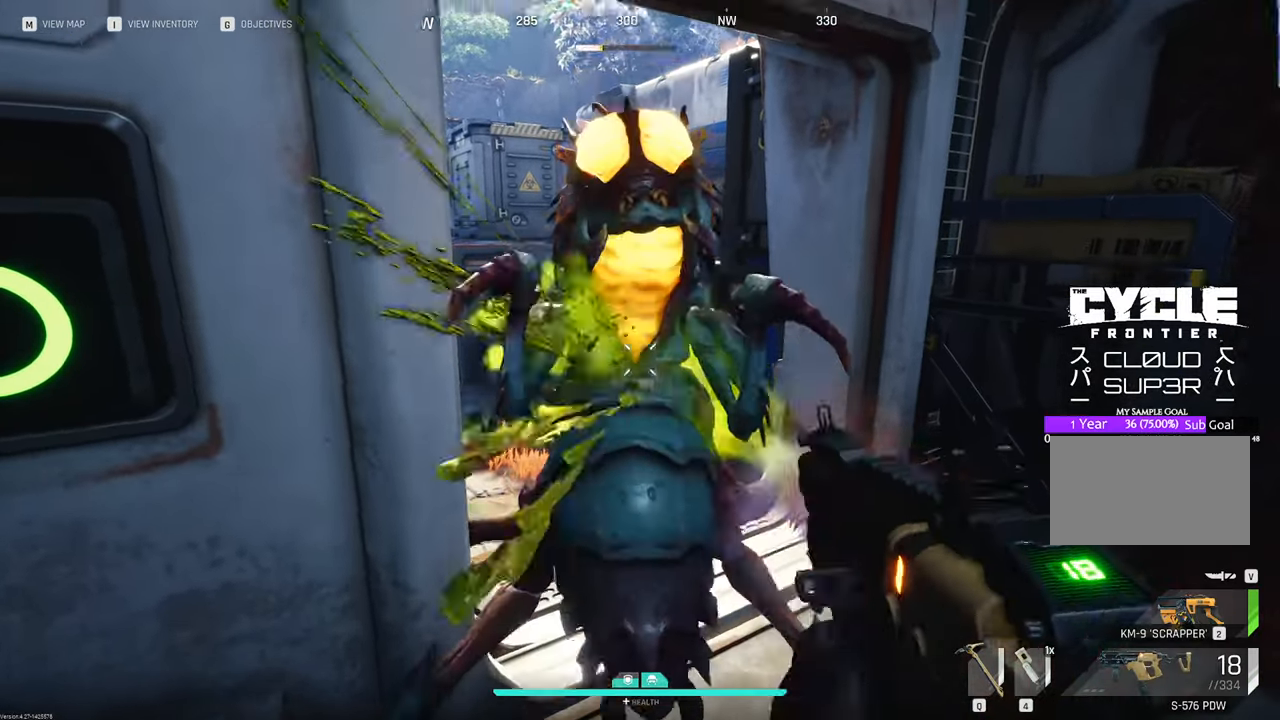
{"keys": ["s"], "mouse": ["left"], "mouse_move": "still", "events": [[133, "s", "down"]]}
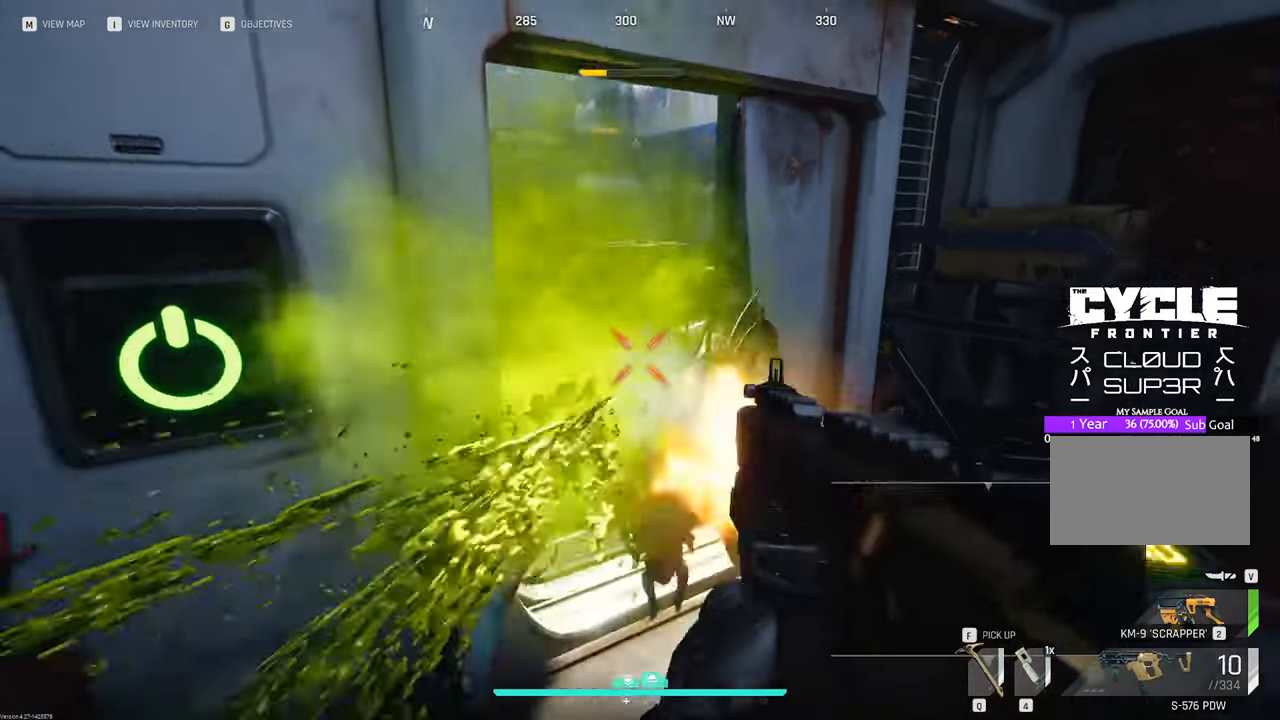
{"keys": [], "mouse": [], "mouse_move": "still", "events": [[150, "s", "up"], [200, "mouse_left", "up"], [283, "w", "down"], [483, "w", "up"]]}
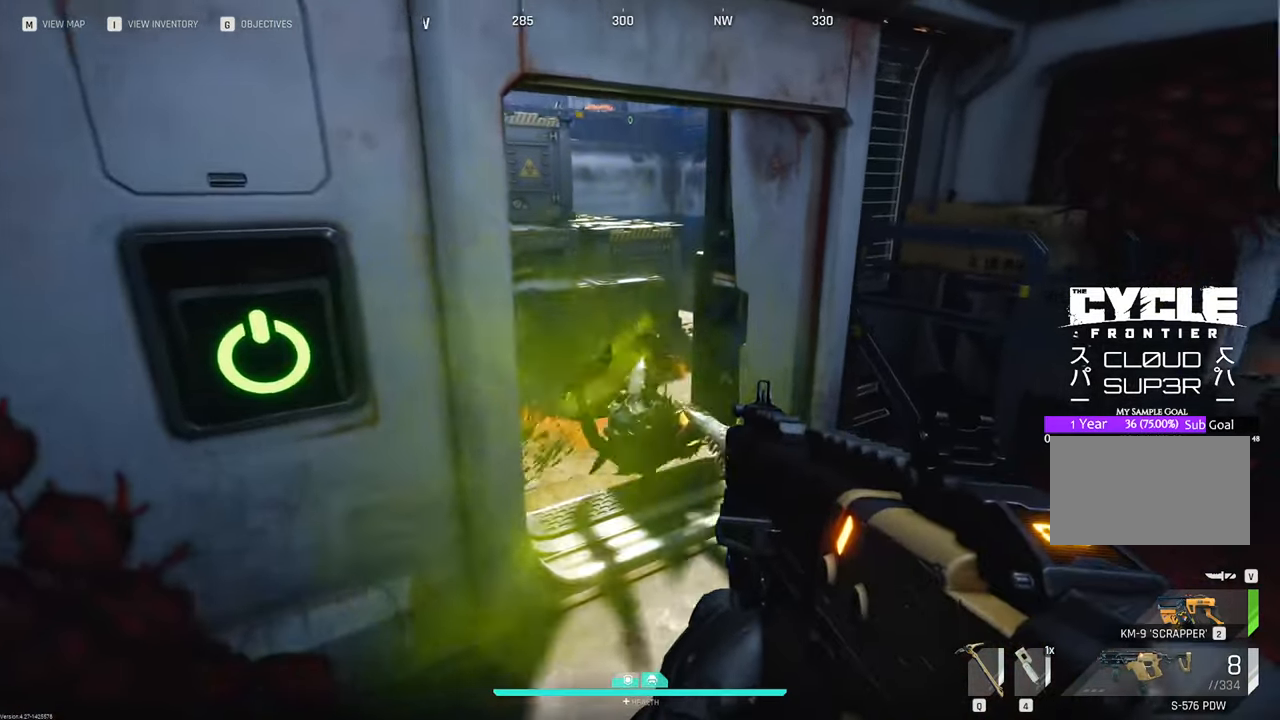
{"keys": [], "mouse": [], "mouse_move": "still", "events": [[116, "r", "down"], [216, "r", "up"]]}
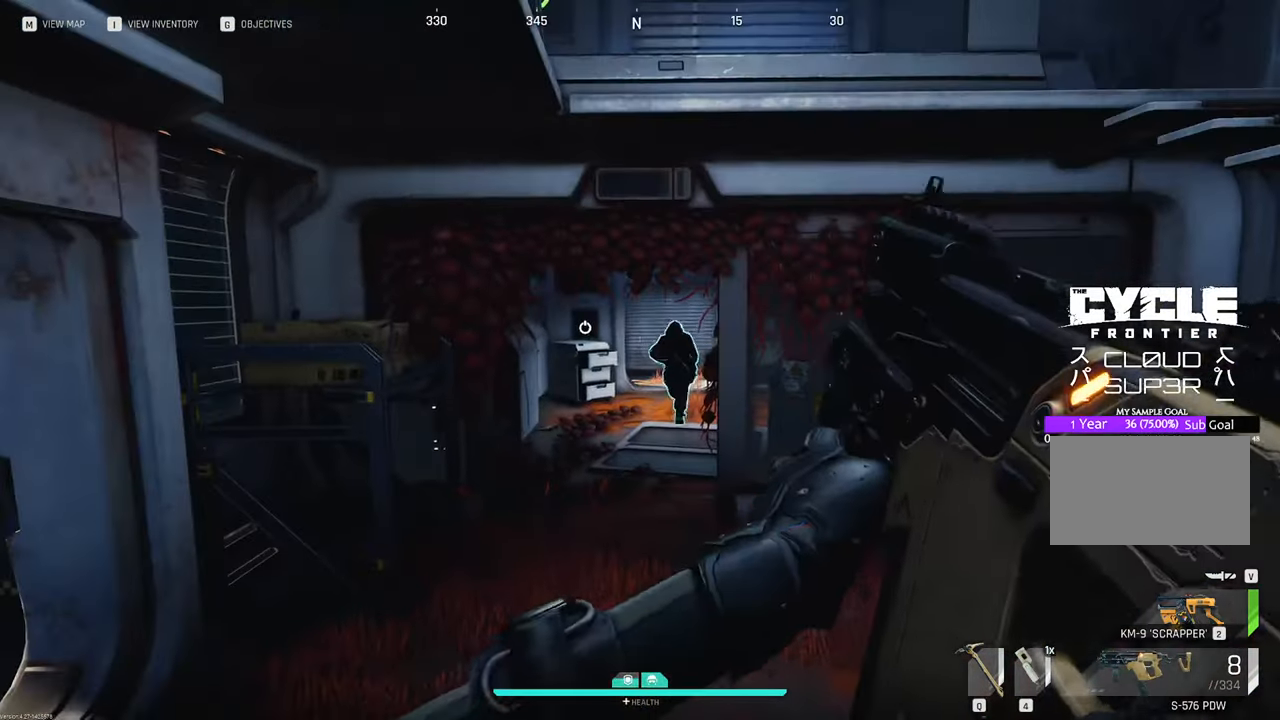
{"keys": [], "mouse": [], "mouse_move": "still", "events": []}
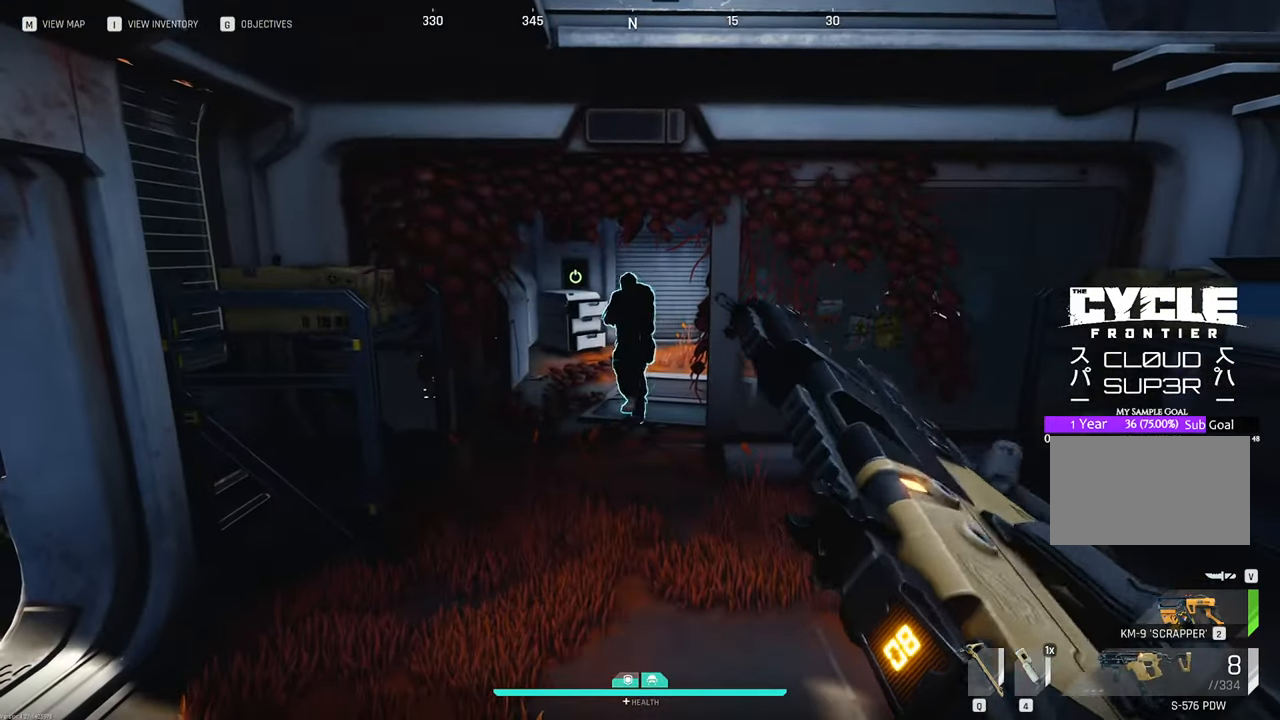
{"keys": [], "mouse": [], "mouse_move": "still", "events": []}
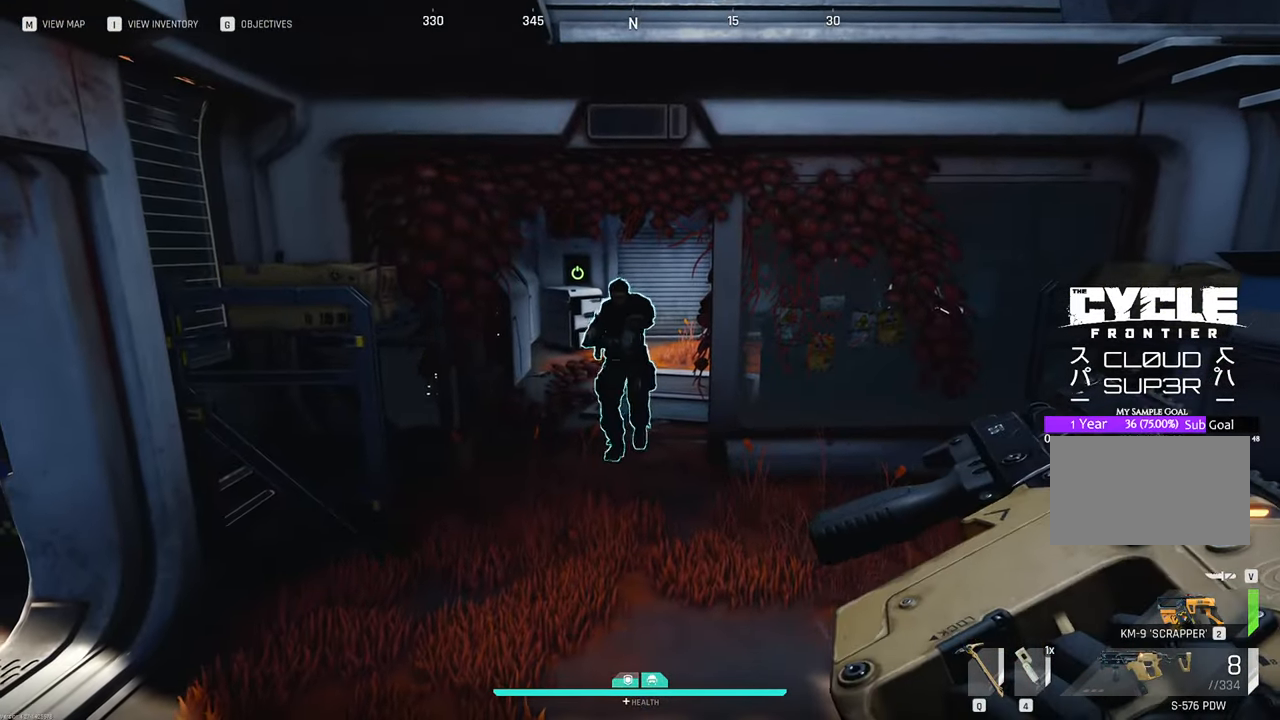
{"keys": ["a"], "mouse": [], "mouse_move": "still", "events": [[300, "a", "down"]]}
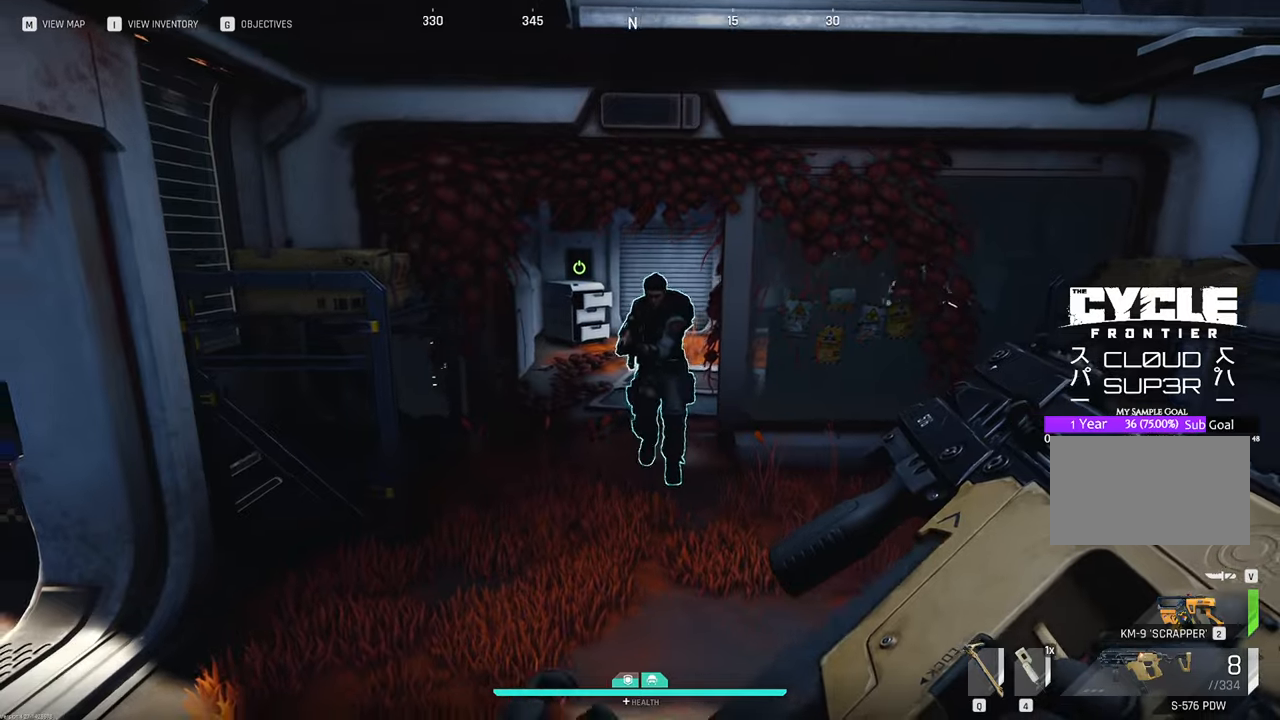
{"keys": [], "mouse": [], "mouse_move": "still", "events": [[266, "a", "up"]]}
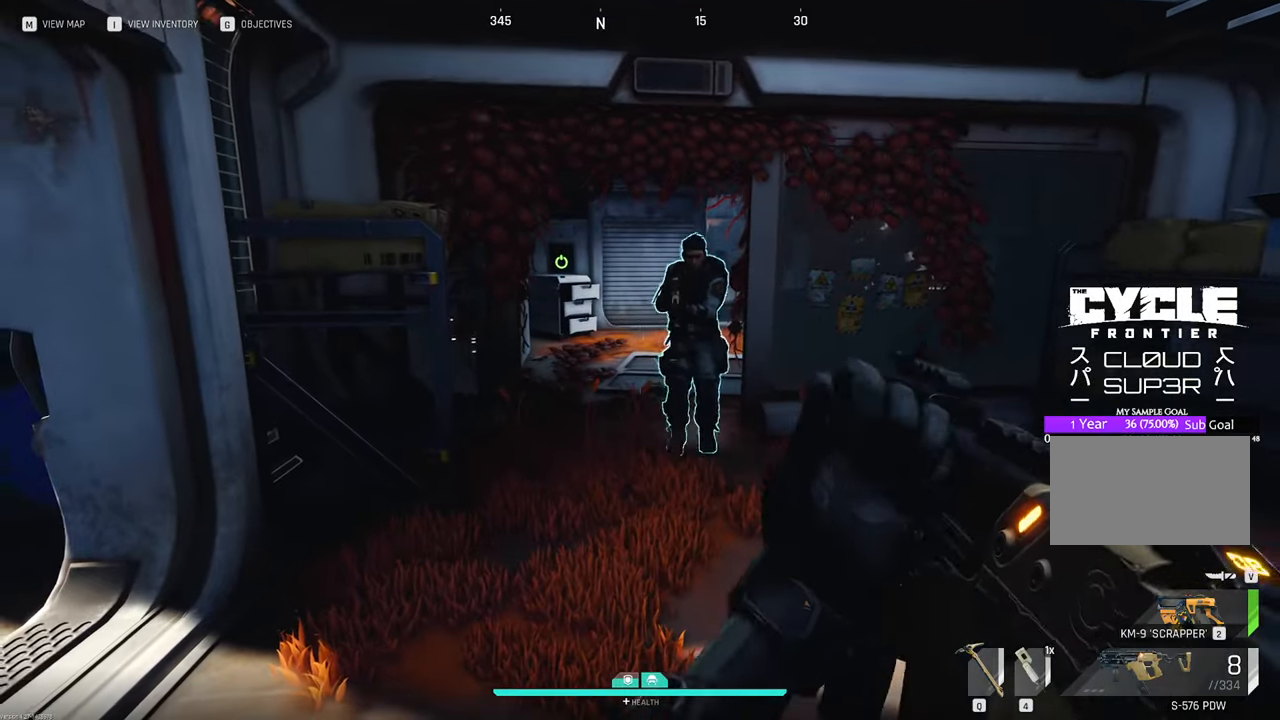
{"keys": [], "mouse": [], "mouse_move": "still", "events": []}
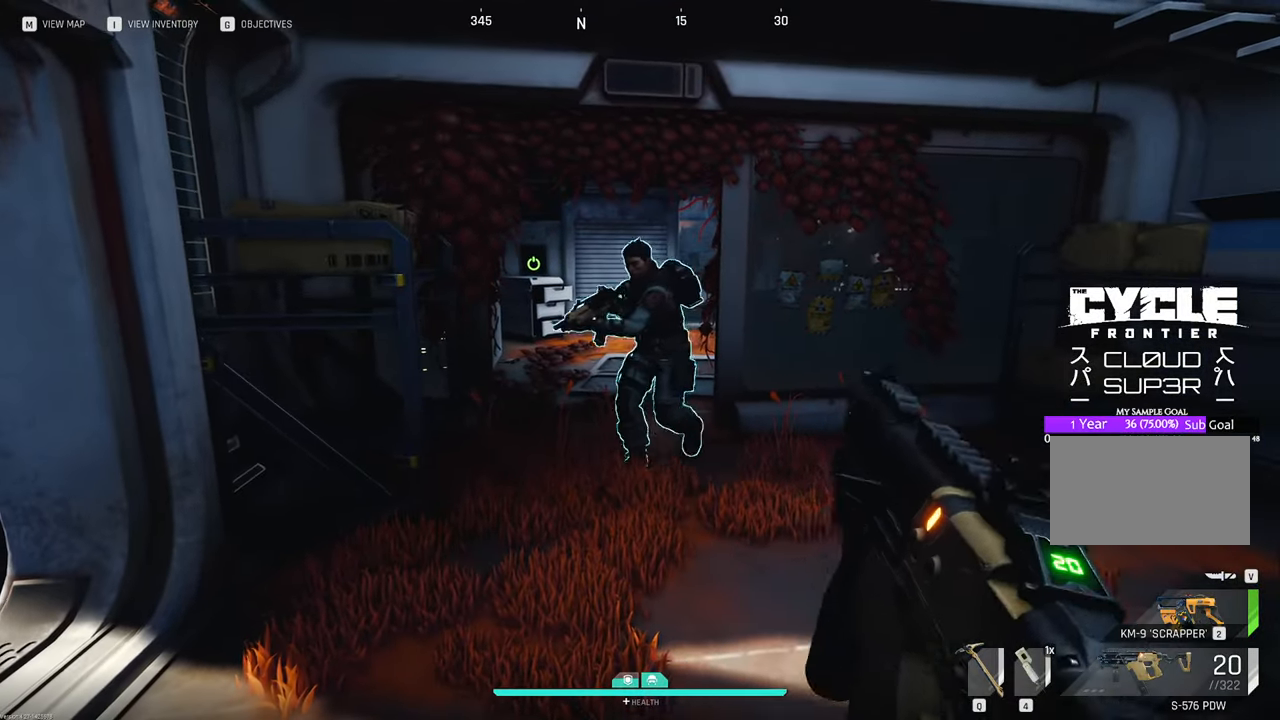
{"keys": [], "mouse": [], "mouse_move": "left", "events": [[100, "2", "down"], [200, "2", "up"]]}
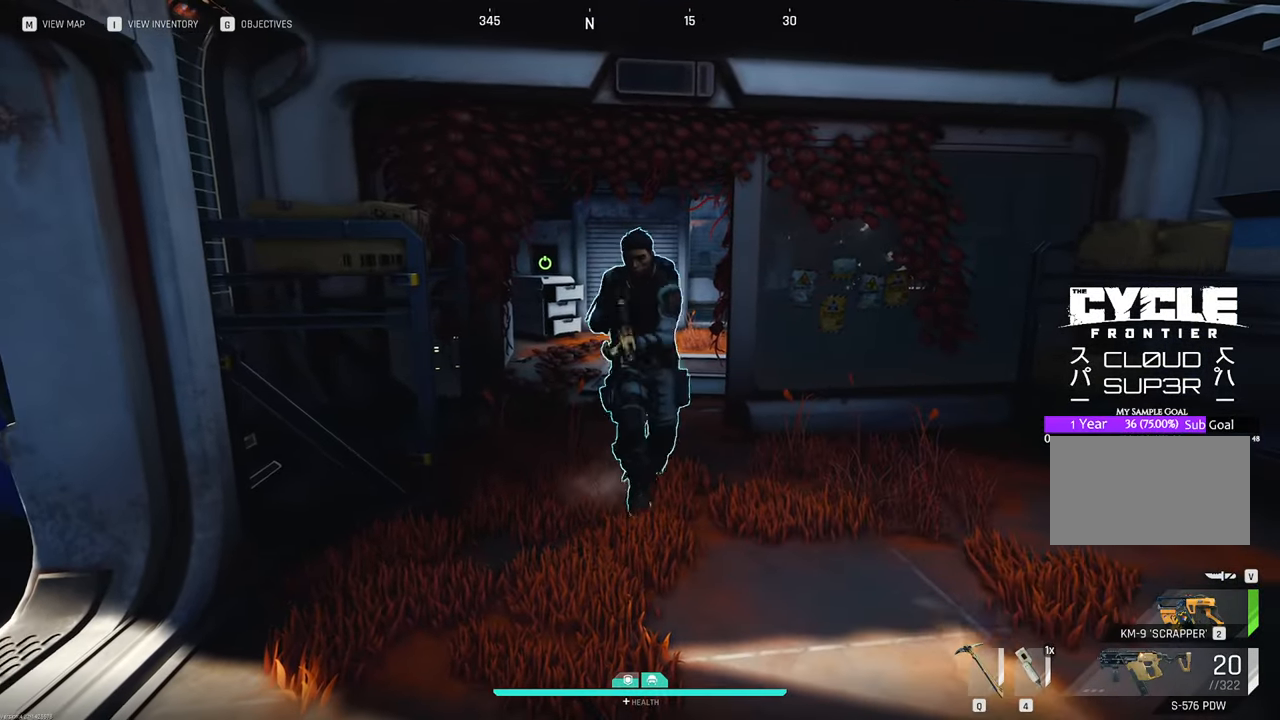
{"keys": [], "mouse": [], "mouse_move": "right", "events": []}
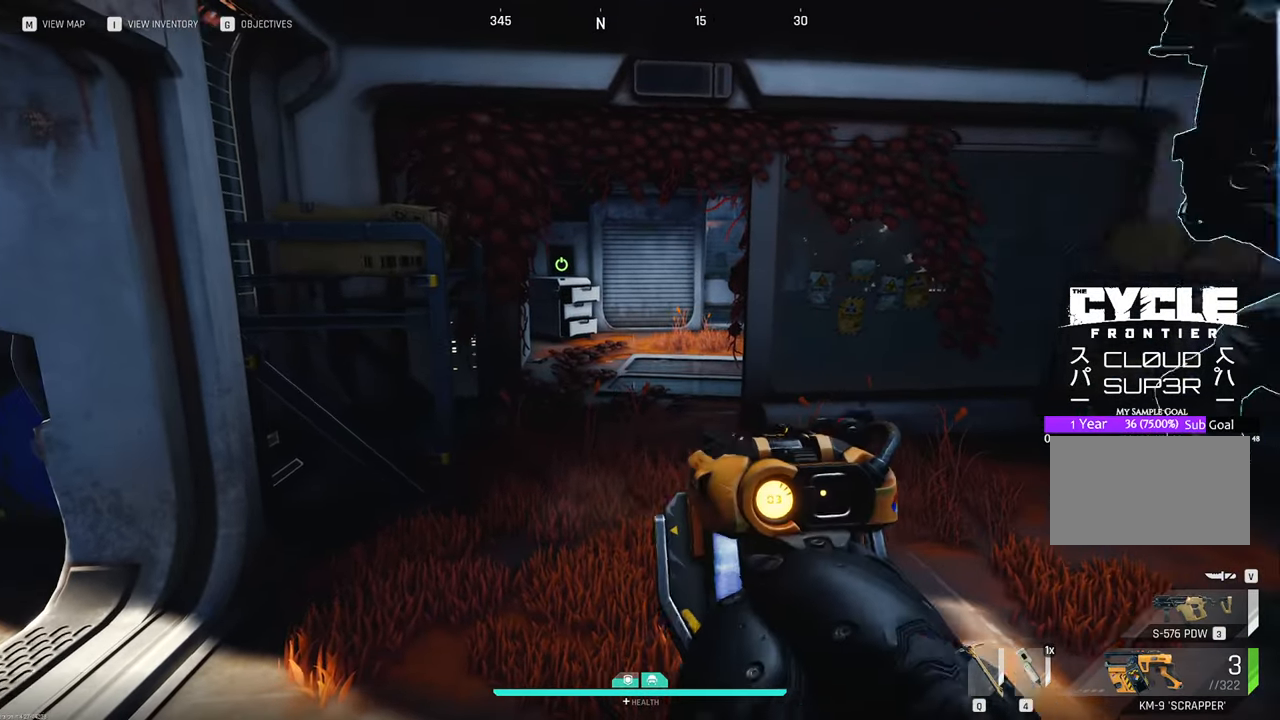
{"keys": [], "mouse": [], "mouse_move": "still", "events": [[183, "r", "down"], [283, "r", "up"]]}
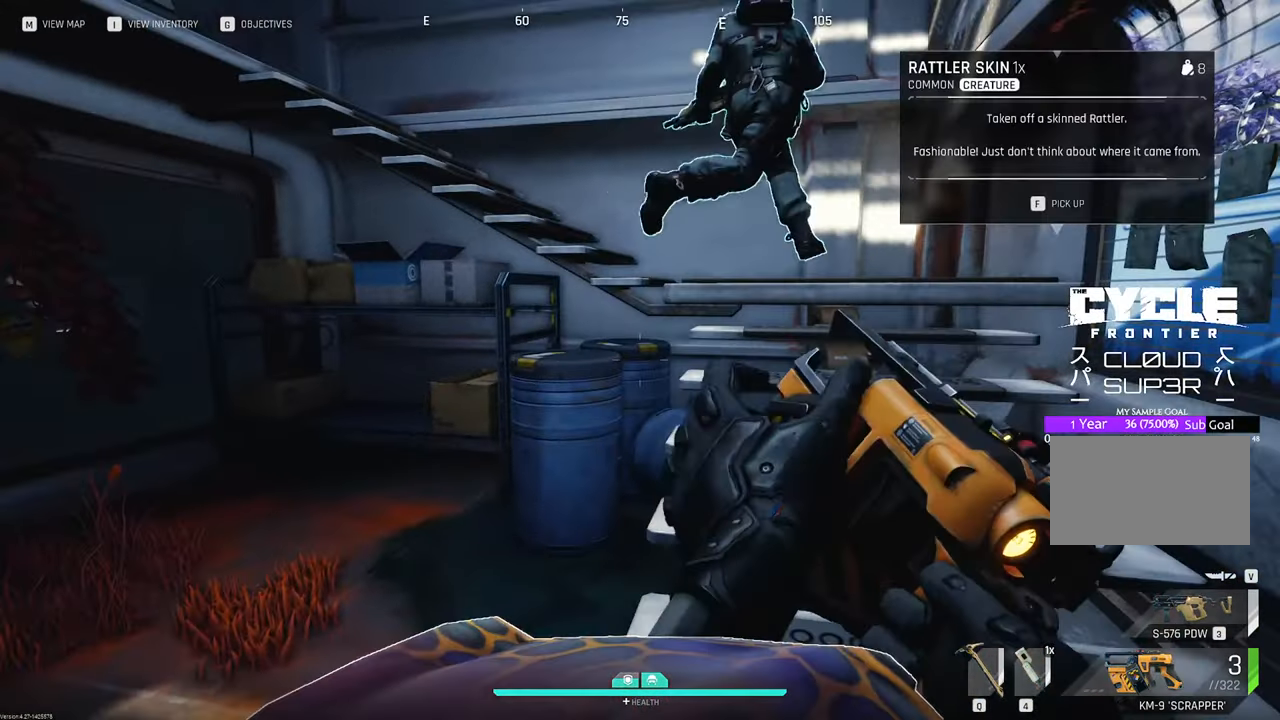
{"keys": [], "mouse": [], "mouse_move": "still", "events": []}
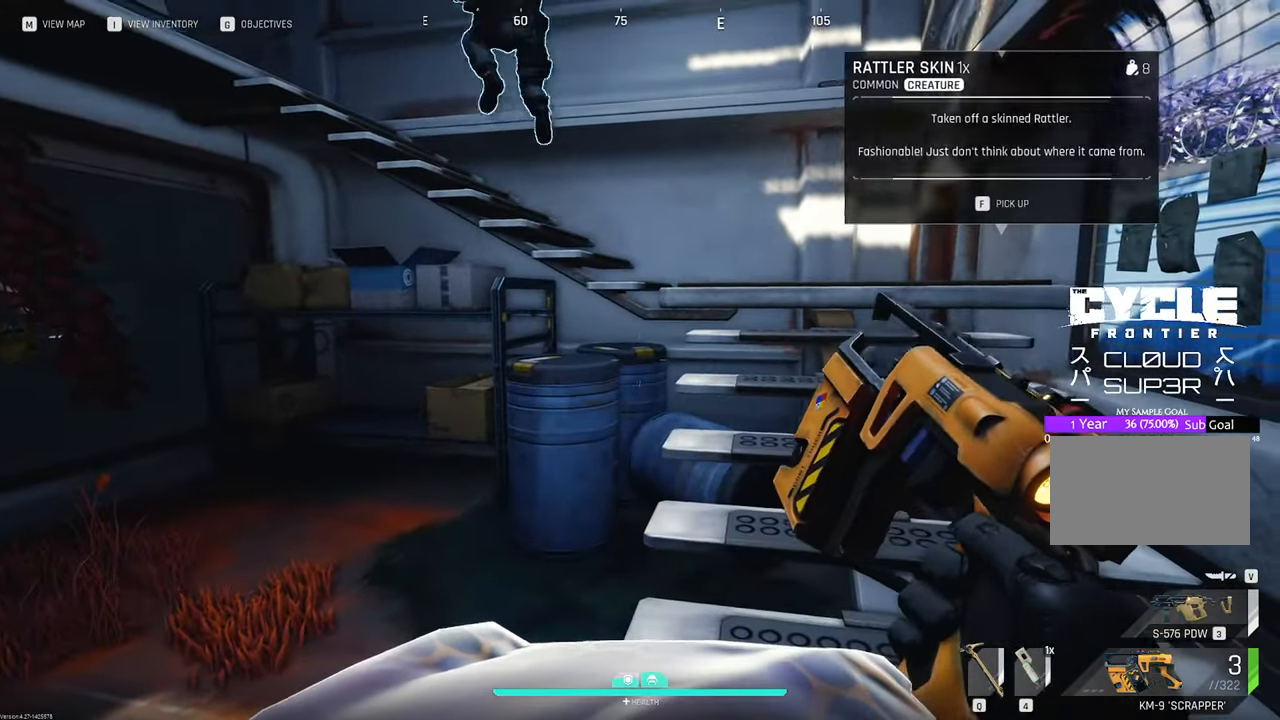
{"keys": ["s"], "mouse": [], "mouse_move": "down", "events": [[466, "s", "down"]]}
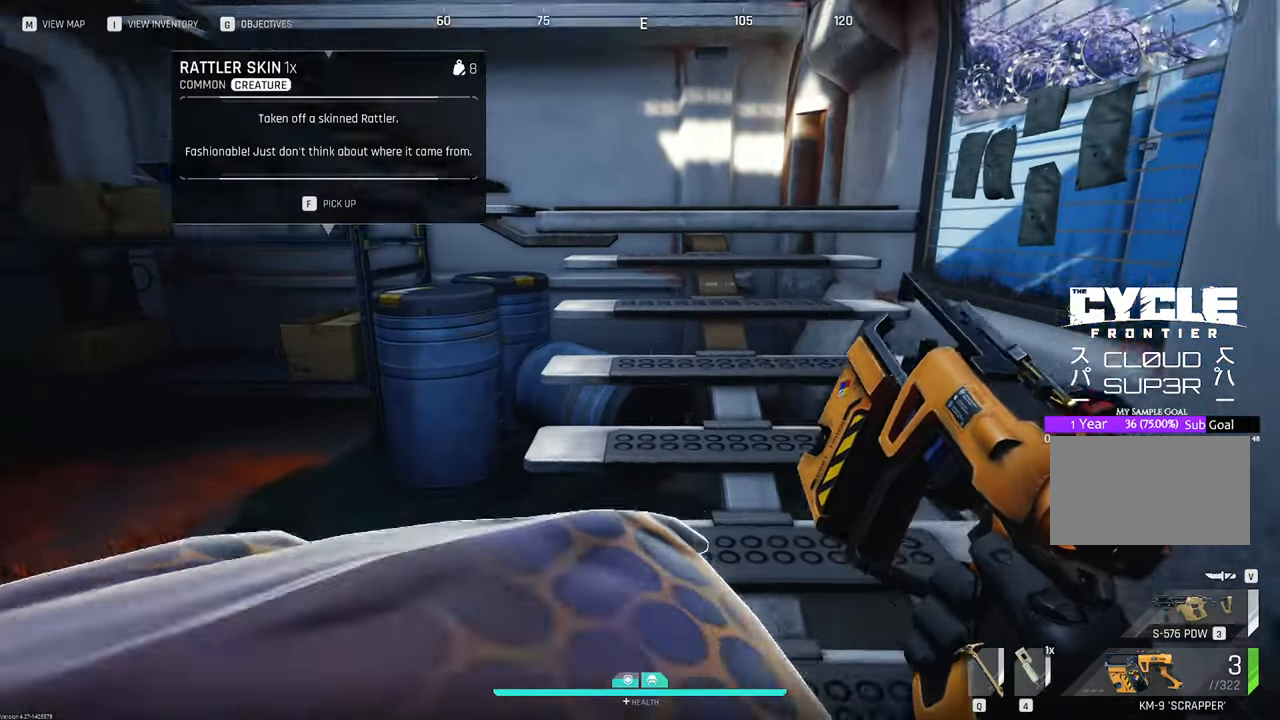
{"keys": [], "mouse": [], "mouse_move": "right", "events": [[483, "s", "up"]]}
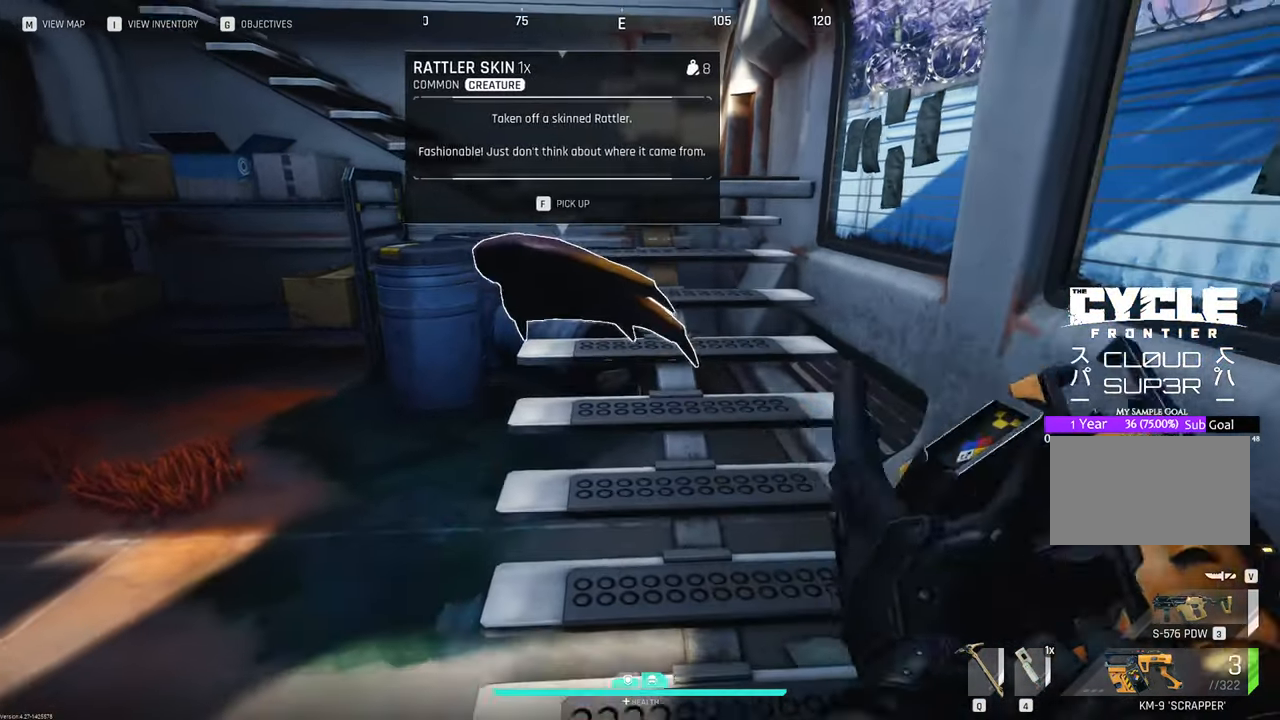
{"keys": ["d", "w"], "mouse": [], "mouse_move": "left", "events": [[216, "d", "down"], [400, "w", "down"]]}
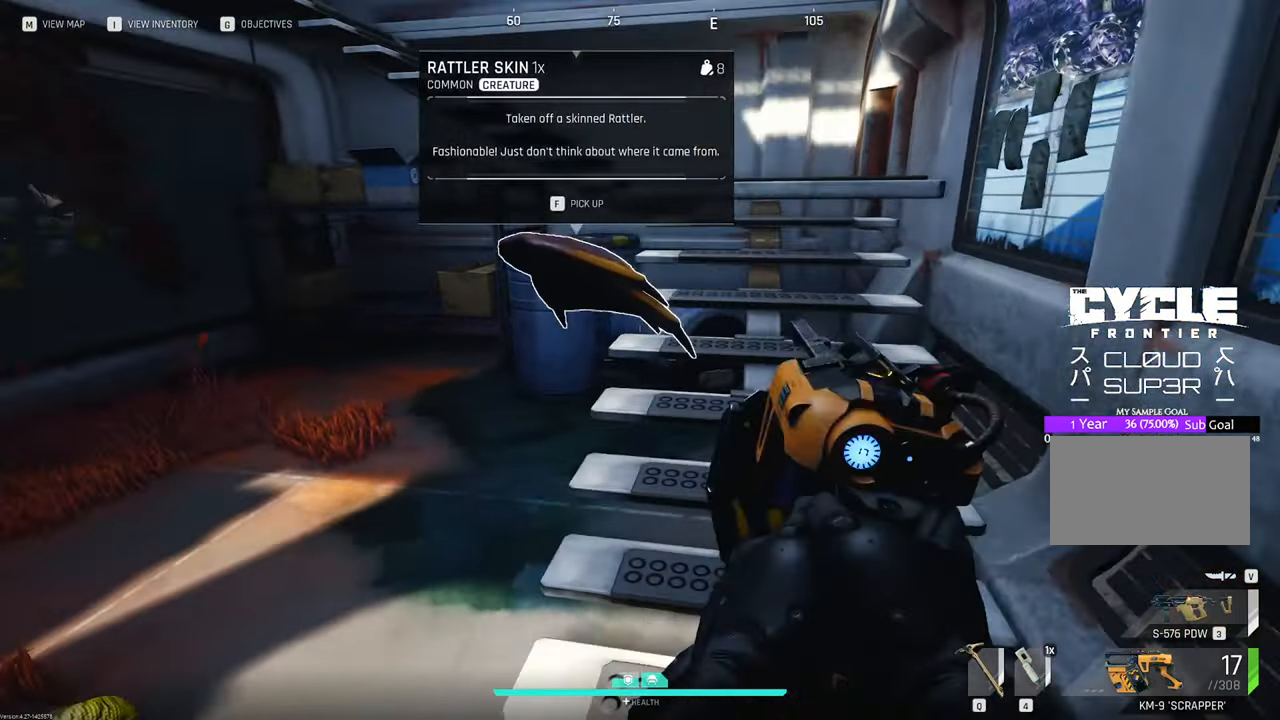
{"keys": [], "mouse": [], "mouse_move": "left", "events": [[183, "w", "up"], [266, "d", "up"], [366, "f", "down"], [466, "f", "up"]]}
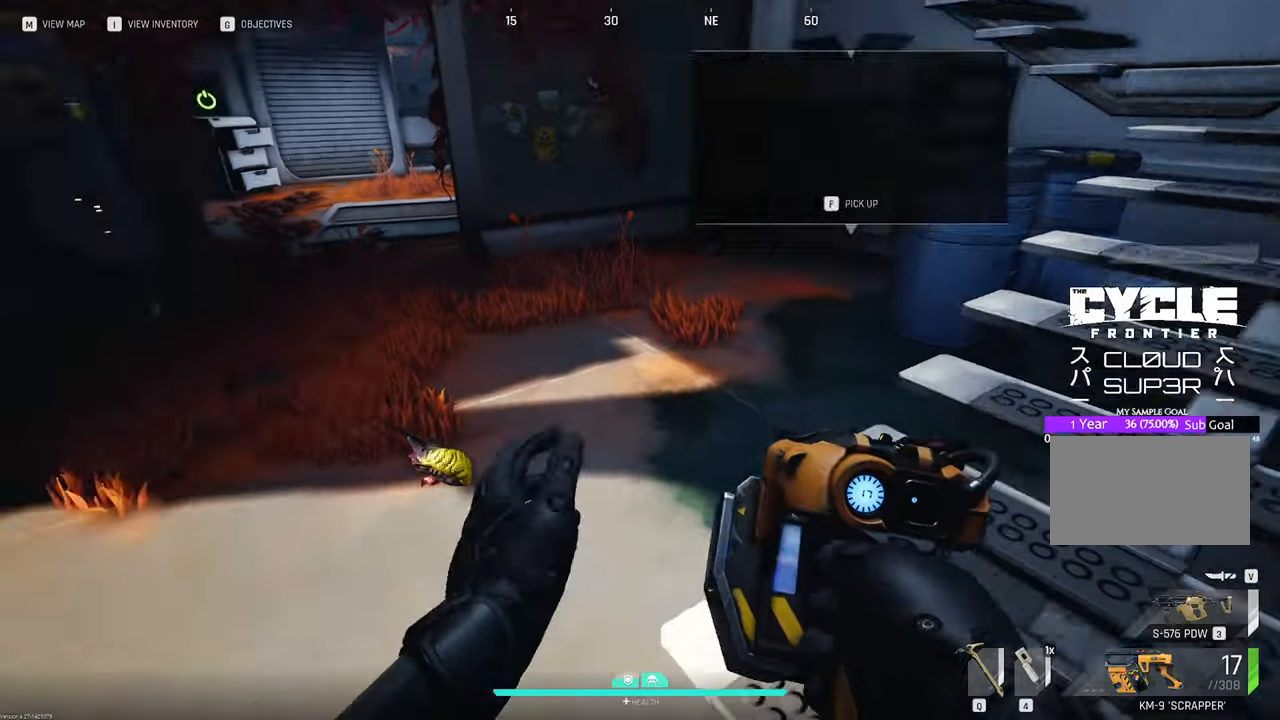
{"keys": ["w"], "mouse": [], "mouse_move": "still", "events": [[250, "w", "down"]]}
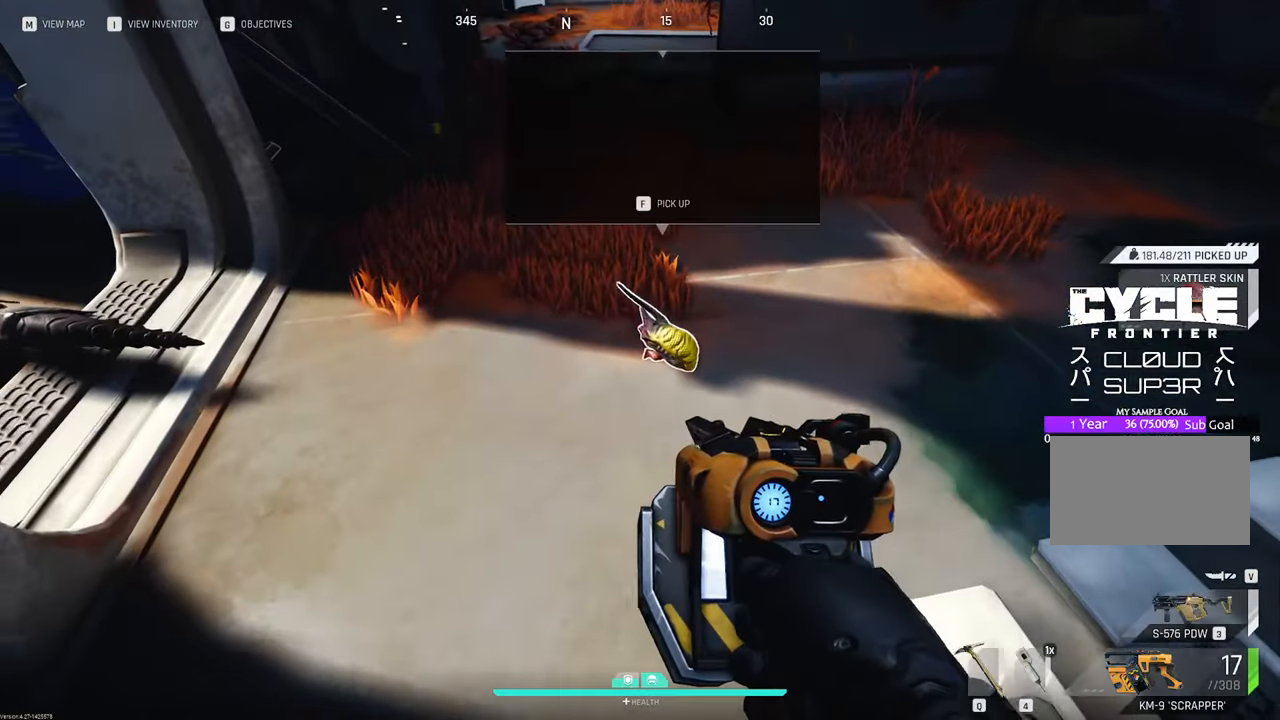
{"keys": ["d", "w"], "mouse": [], "mouse_move": "right", "events": [[116, "f", "down"], [116, "w", "up"], [200, "f", "up"], [350, "d", "down"], [350, "w", "down"]]}
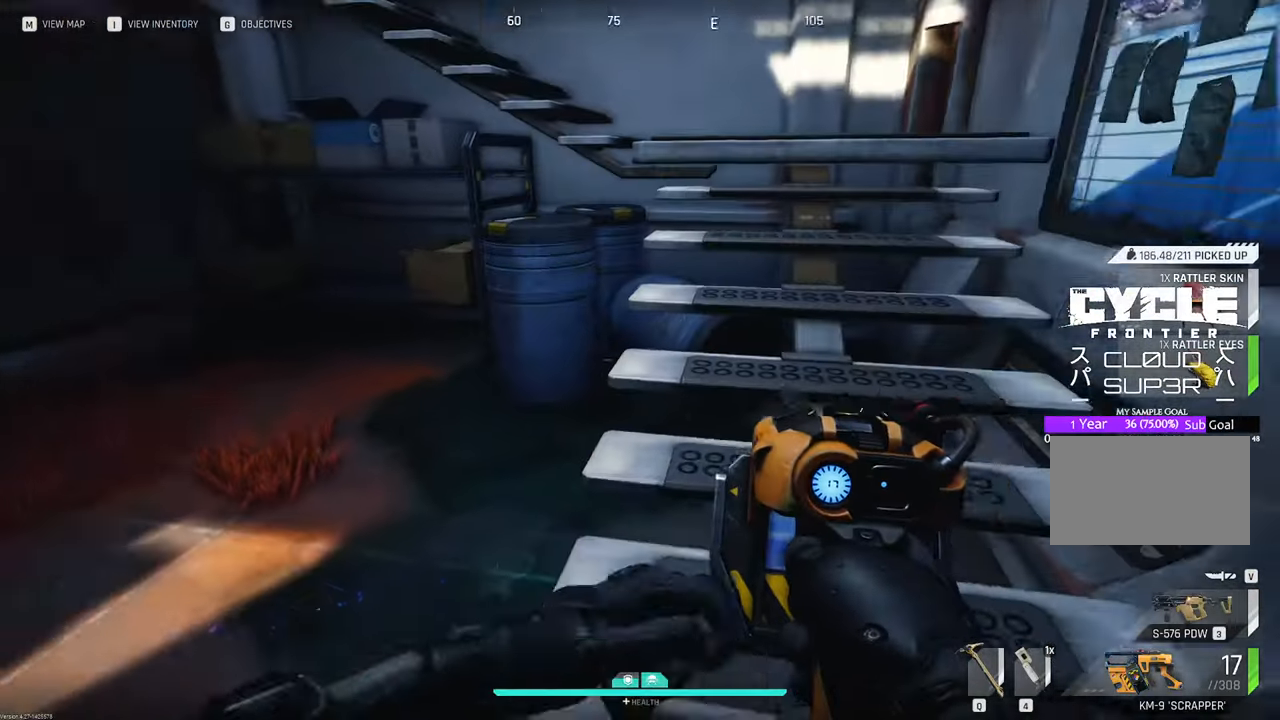
{"keys": ["w"], "mouse": [], "mouse_move": "left", "events": [[83, "shift", "down"], [216, "d", "up"], [266, "shift", "up"]]}
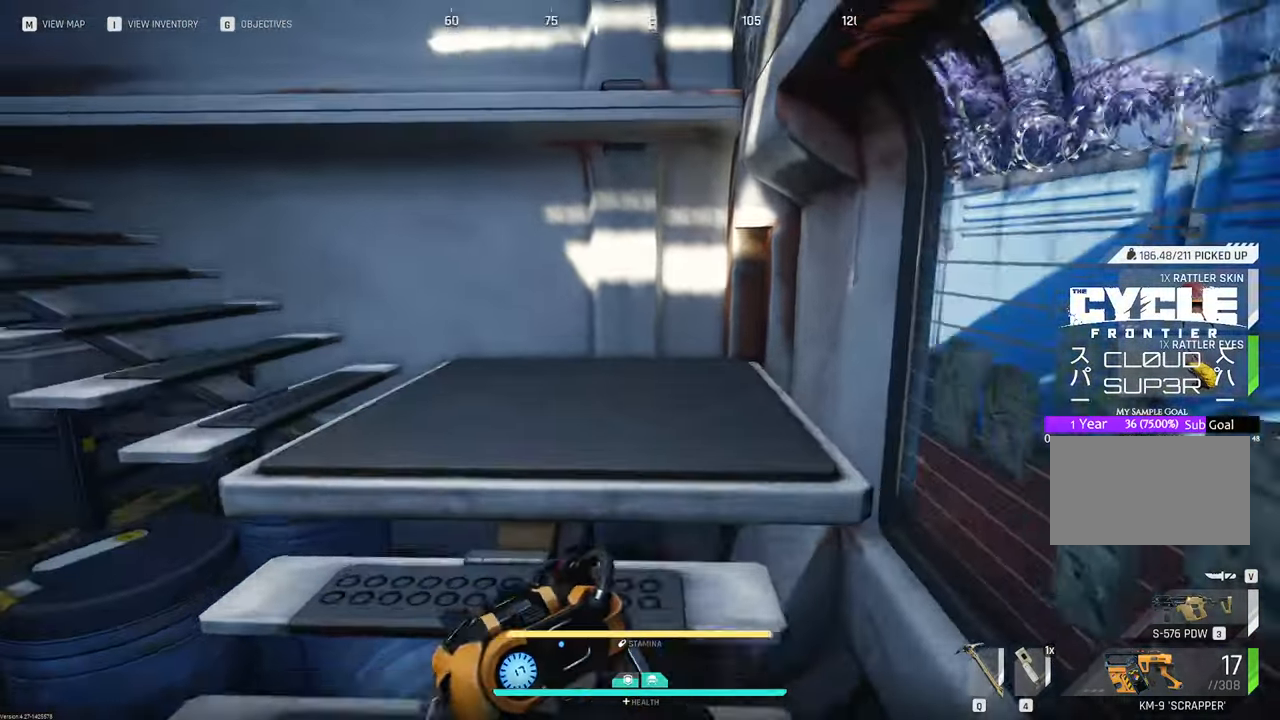
{"keys": ["w"], "mouse": [], "mouse_move": "up", "events": [[100, "v", "down"], [283, "v", "up"]]}
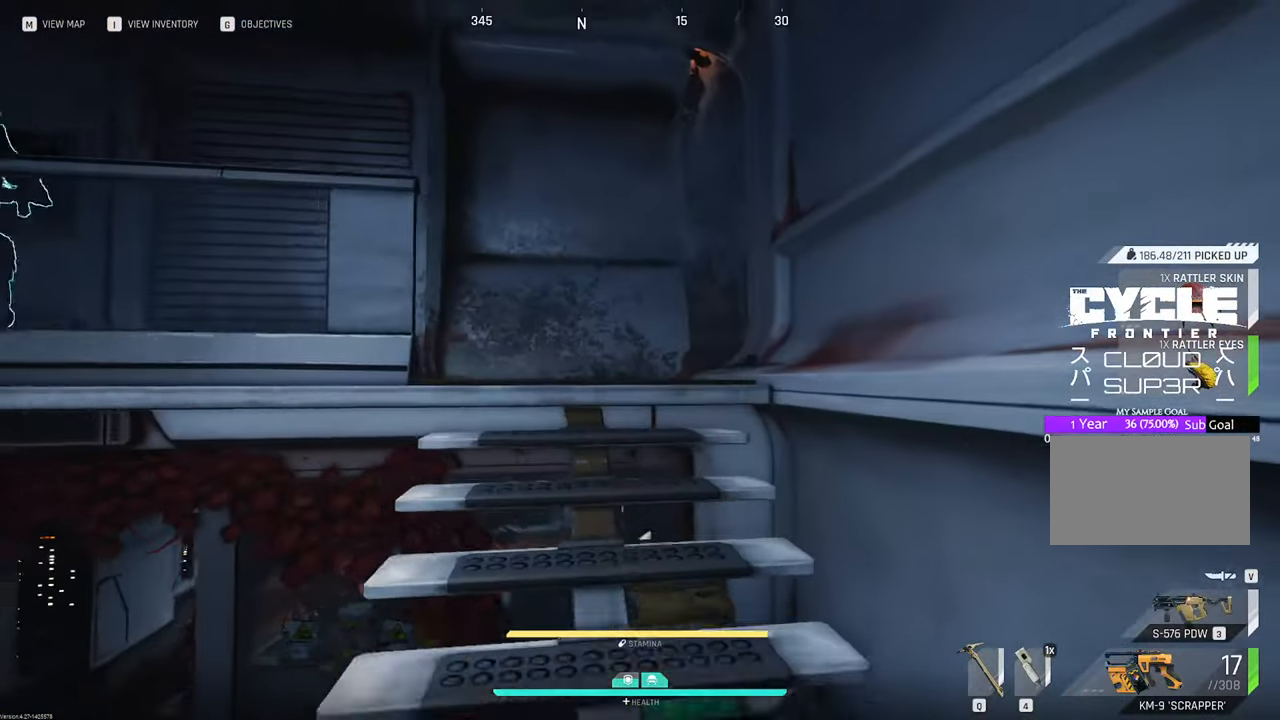
{"keys": [], "mouse": [], "mouse_move": "up-right", "events": [[433, "w", "up"]]}
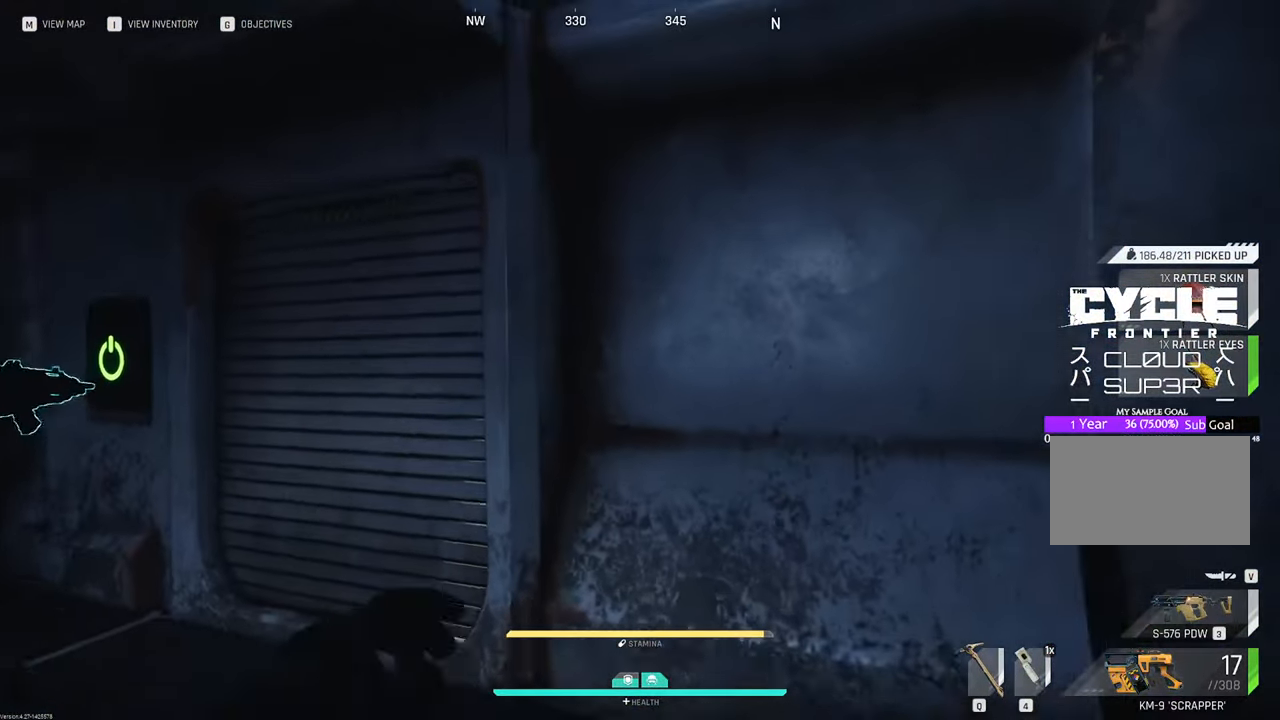
{"keys": [], "mouse": [], "mouse_move": "still", "events": []}
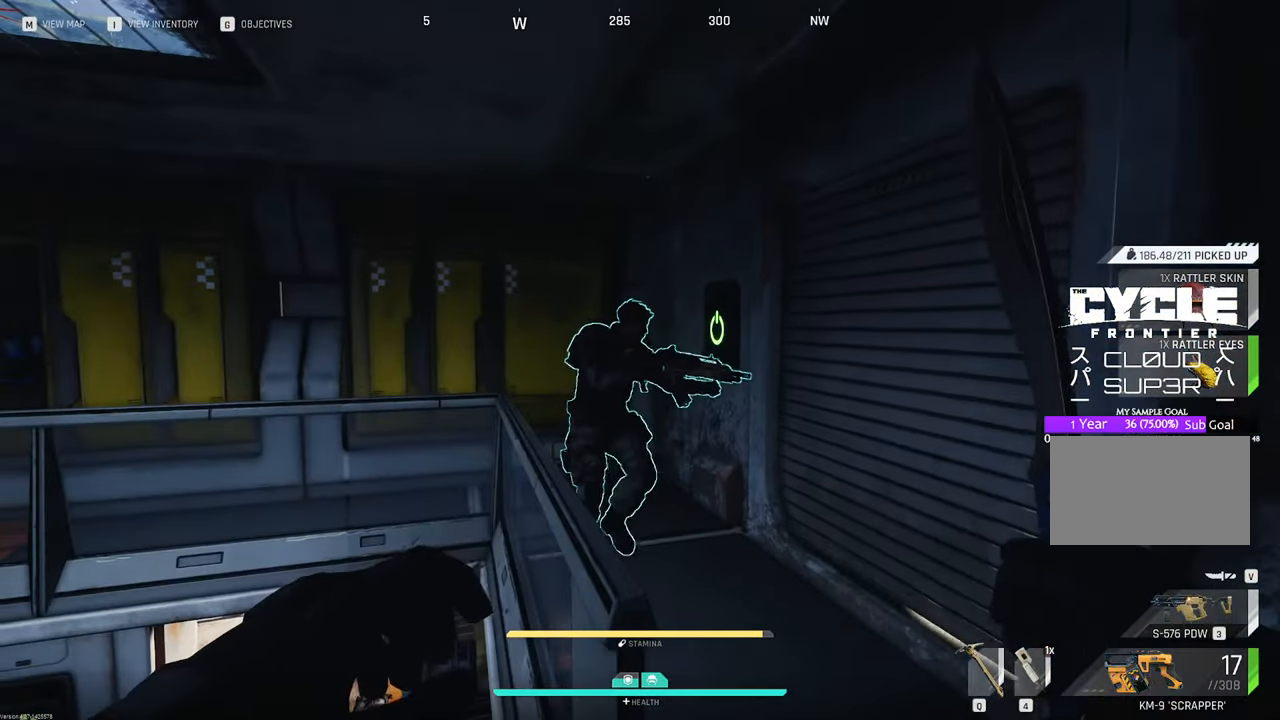
{"keys": ["d"], "mouse": [], "mouse_move": "still", "events": [[100, "d", "down"]]}
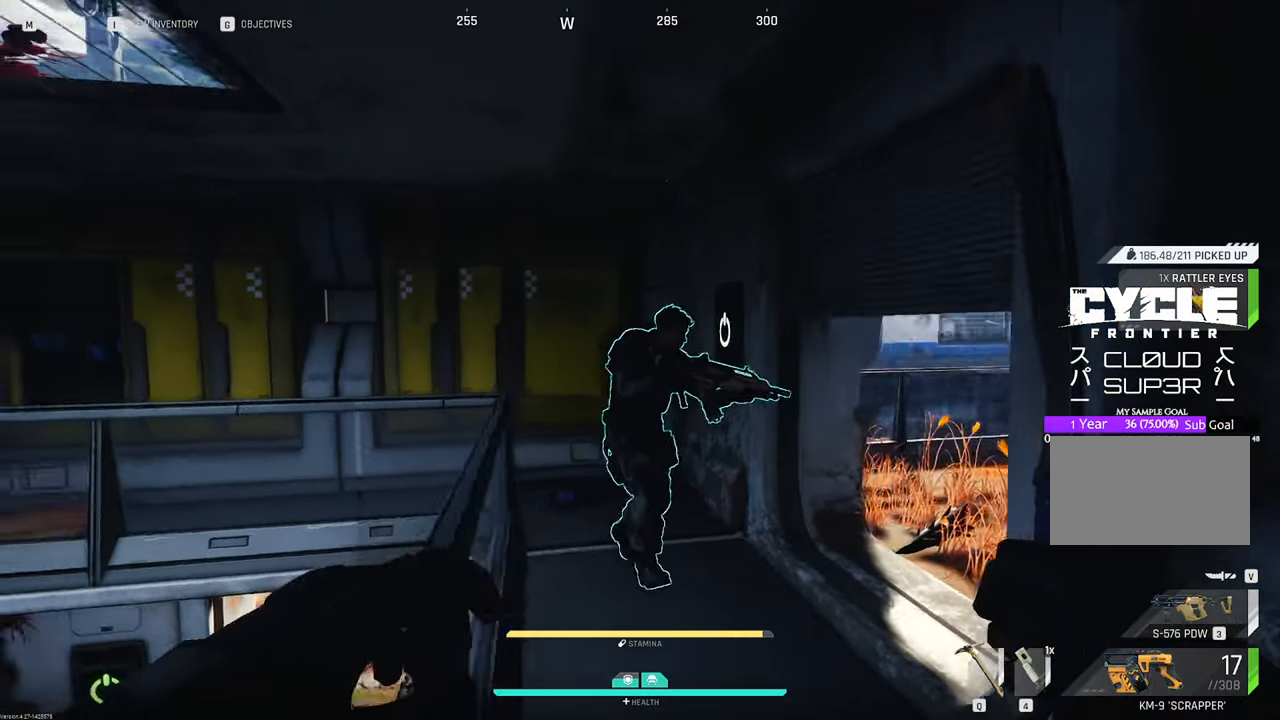
{"keys": [], "mouse": [], "mouse_move": "right", "events": [[116, "d", "up"]]}
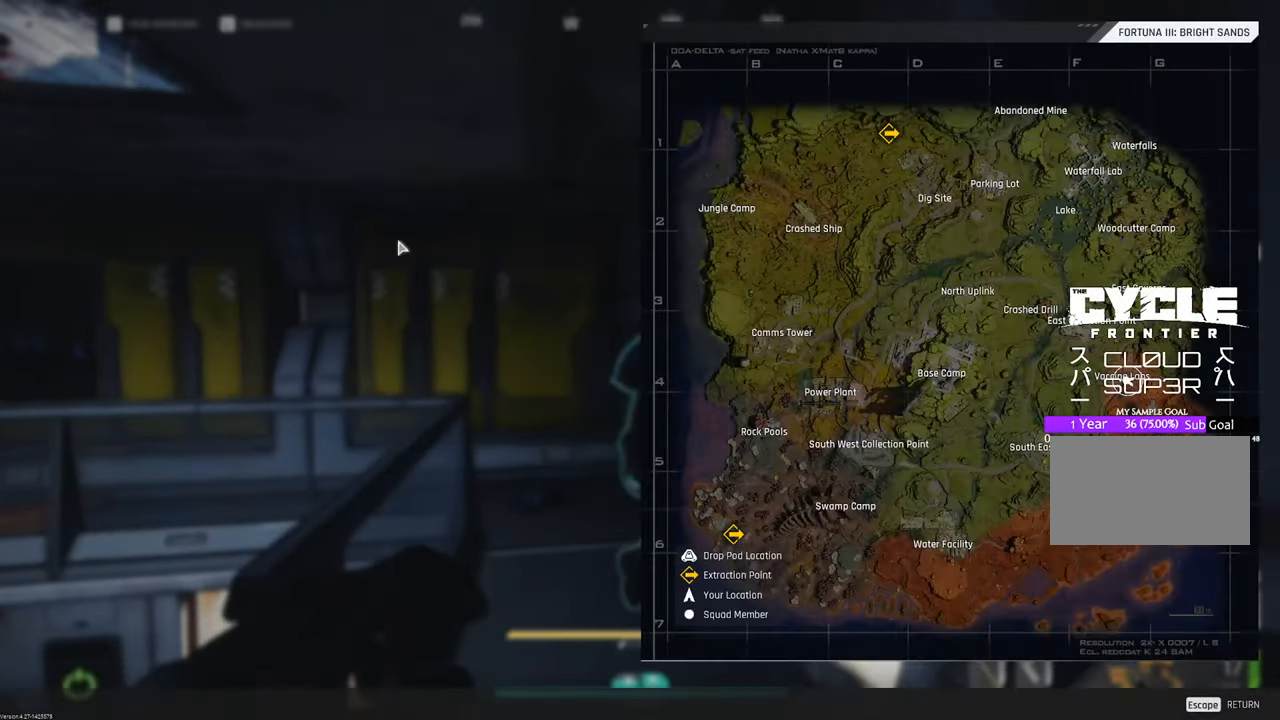
{"keys": [], "mouse": [], "mouse_move": "right", "events": [[216, "d", "down"], [450, "d", "up"]]}
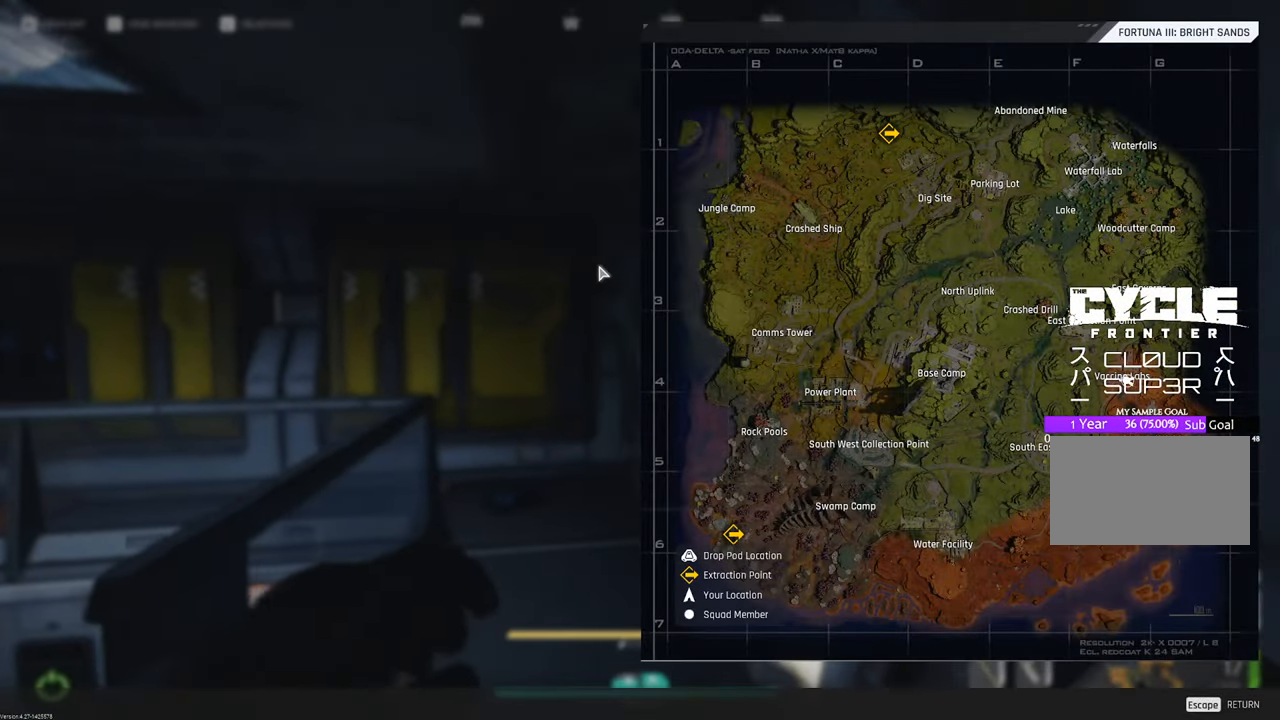
{"keys": [], "mouse": [], "mouse_move": "still", "events": []}